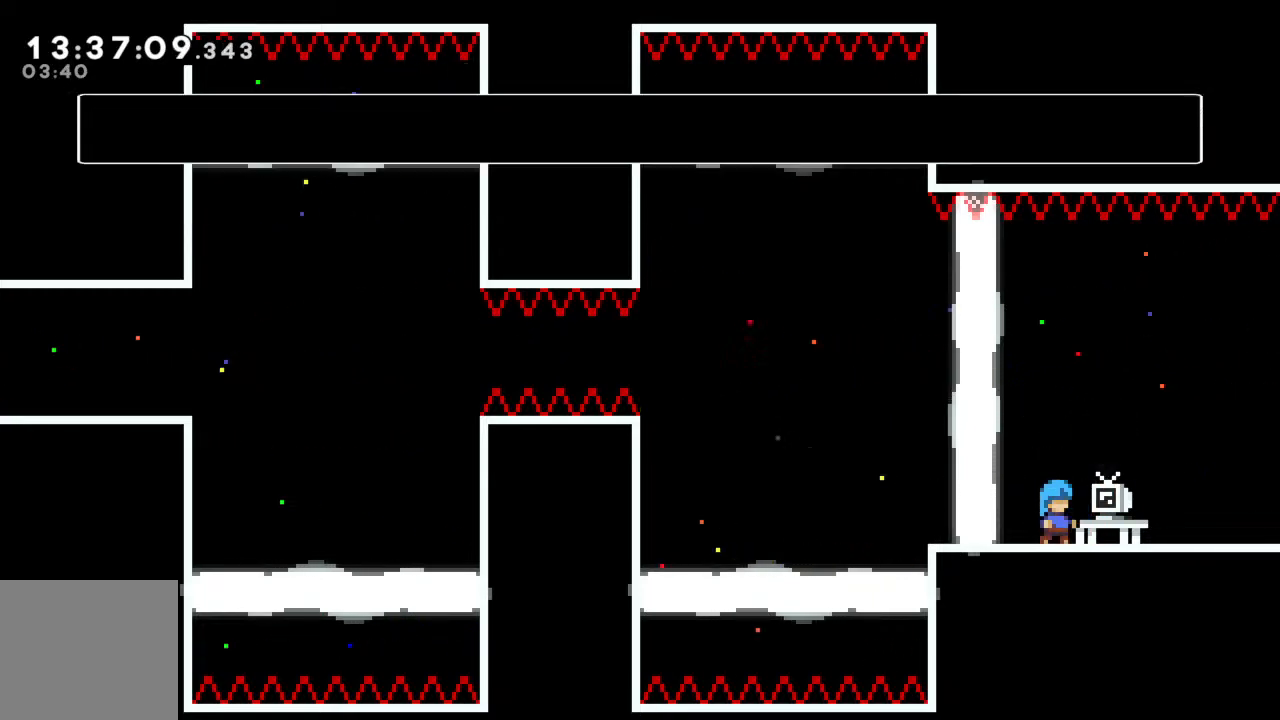
Gameplay with a controller (Xbox layout); each line is a JSON object with the inputs held at the frame after it. "events" lists button and stick changes between this image and that frame as [ms after this image, input, new state], when the widget could be followed in between. Not read: L3 R3 right_stick.
{"buttons": [], "left_stick": "center", "events": []}
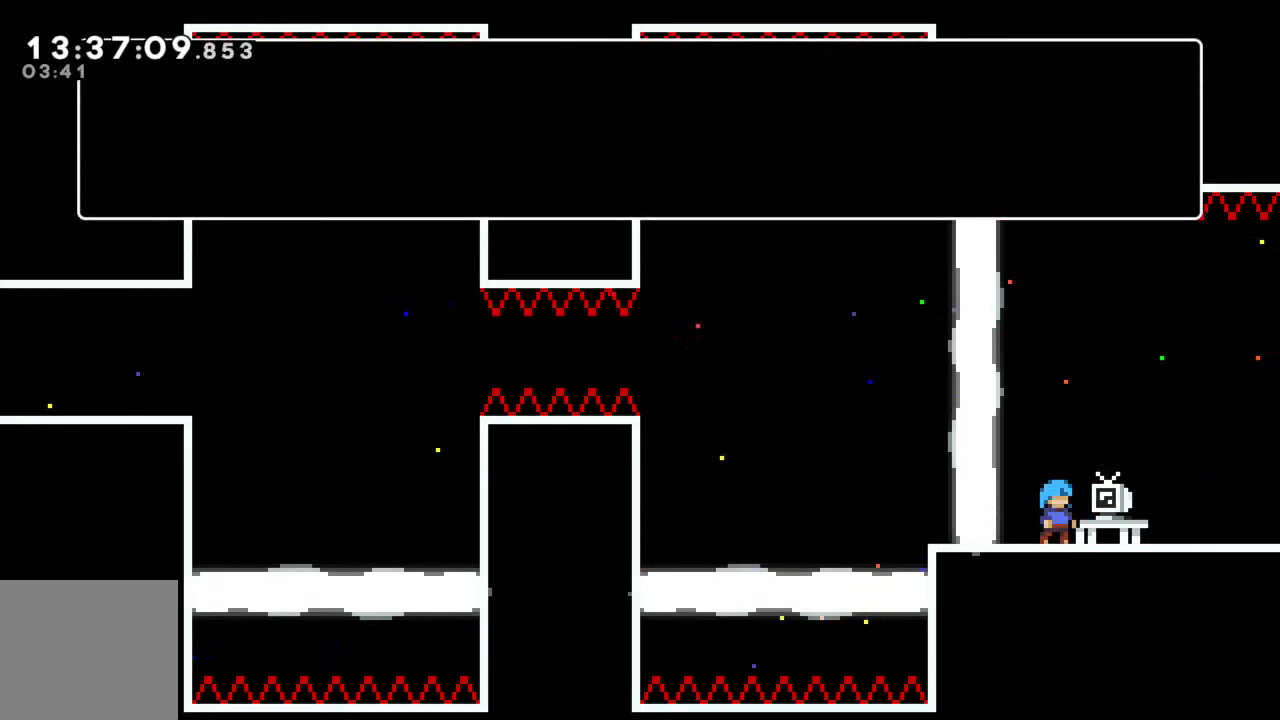
{"buttons": [], "left_stick": "center", "events": [[17, "A", "down"], [167, "A", "up"]]}
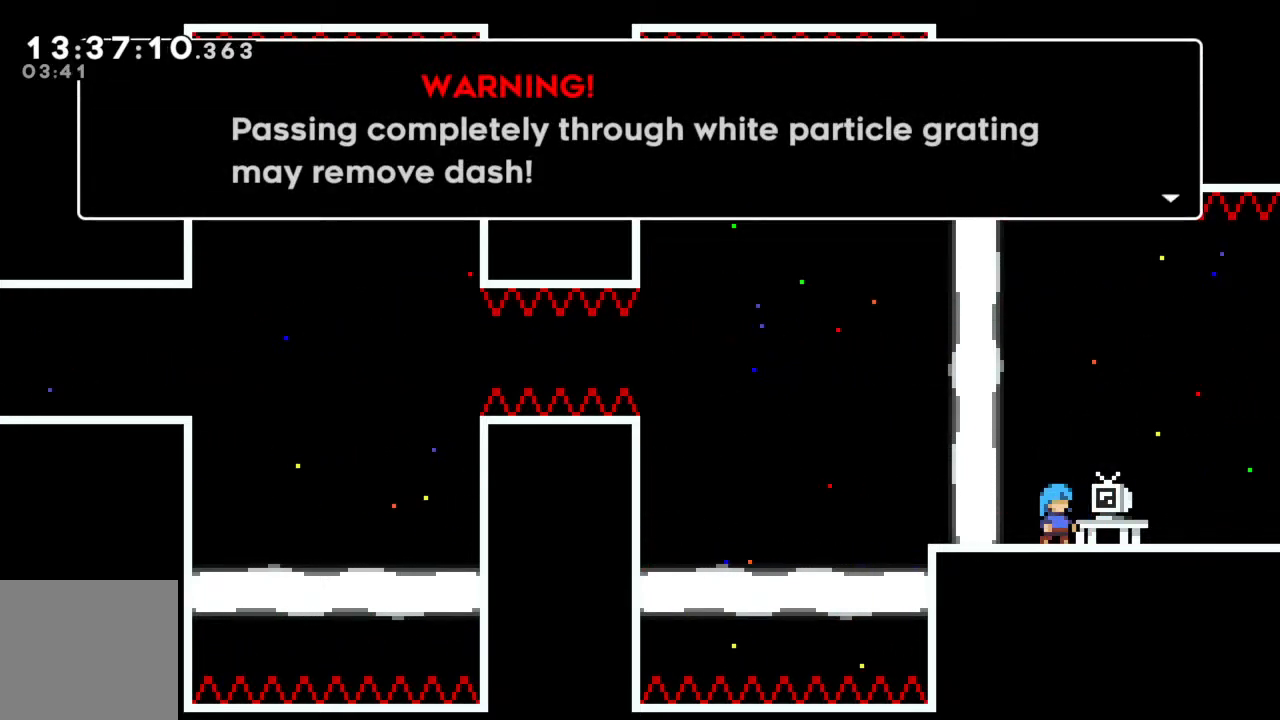
{"buttons": [], "left_stick": "center", "events": []}
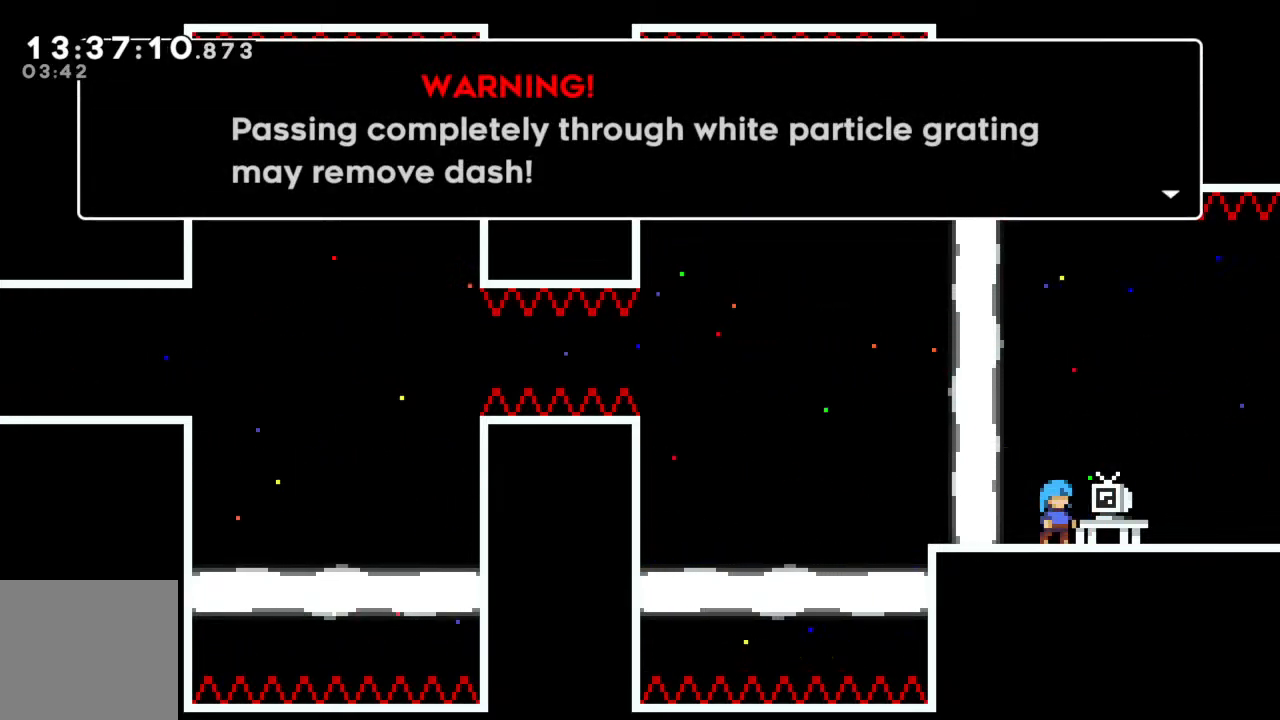
{"buttons": [], "left_stick": "center", "events": []}
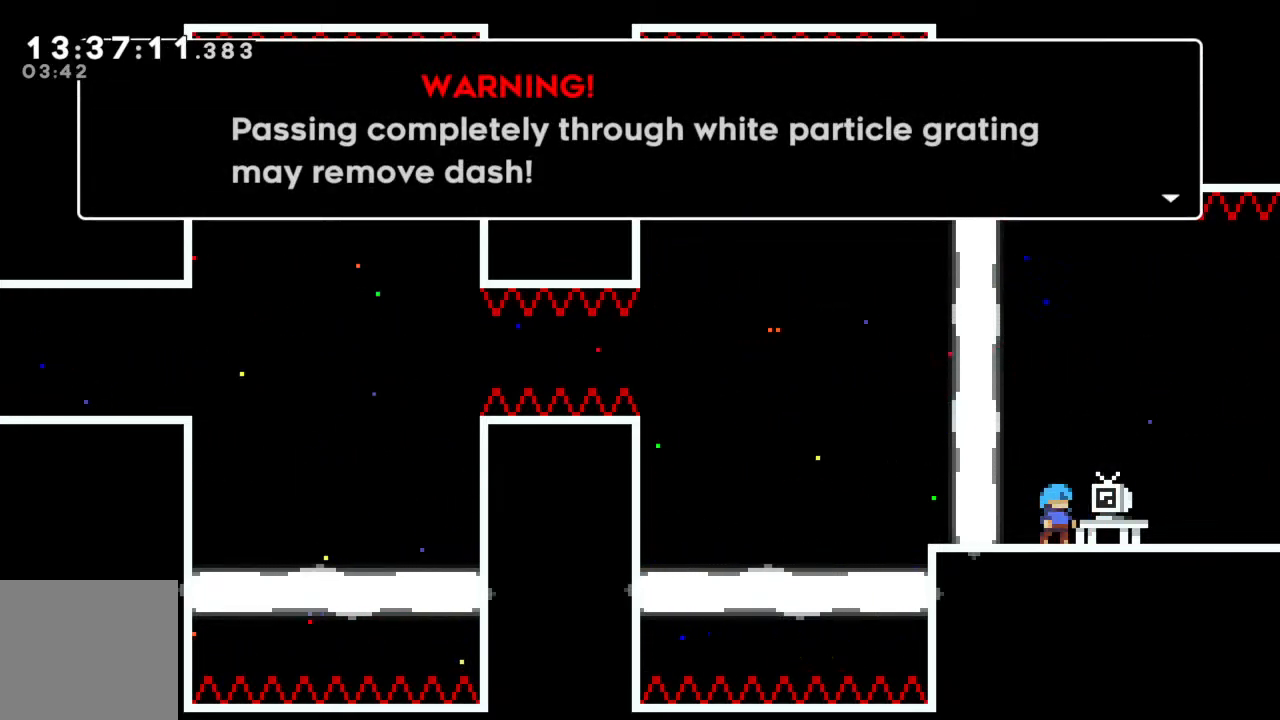
{"buttons": [], "left_stick": "center", "events": []}
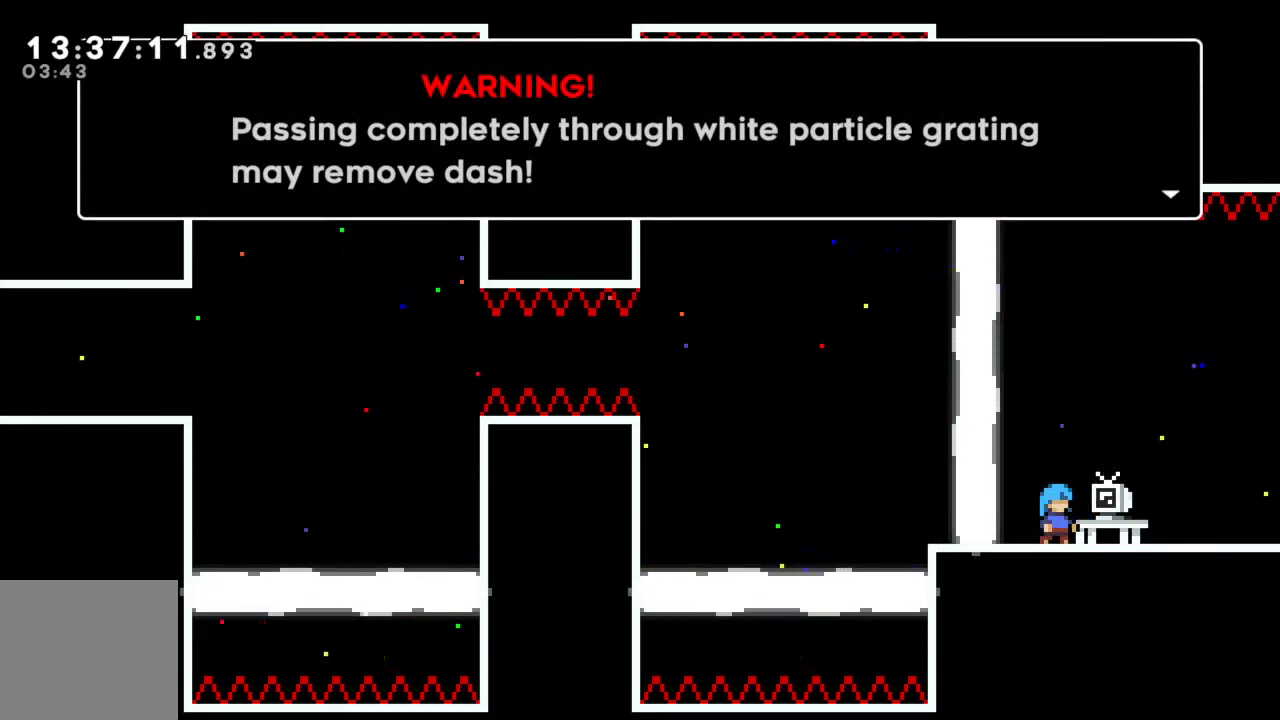
{"buttons": [], "left_stick": "center", "events": []}
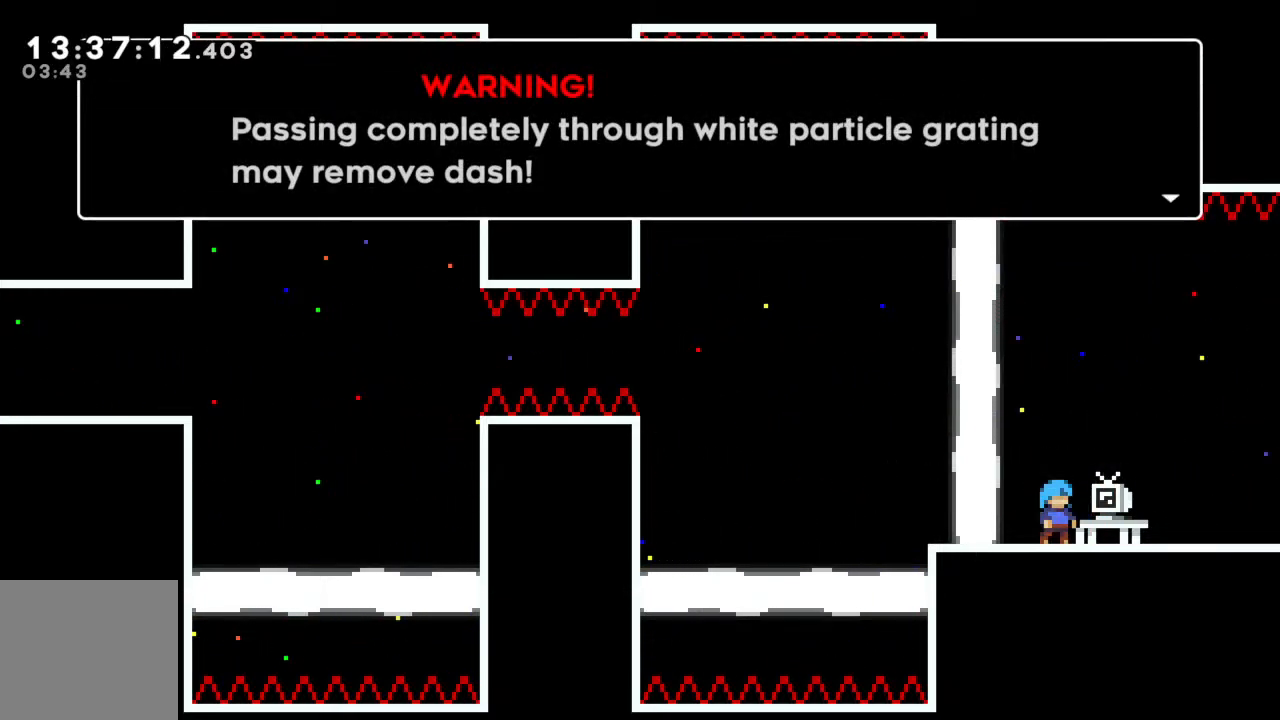
{"buttons": [], "left_stick": "center", "events": []}
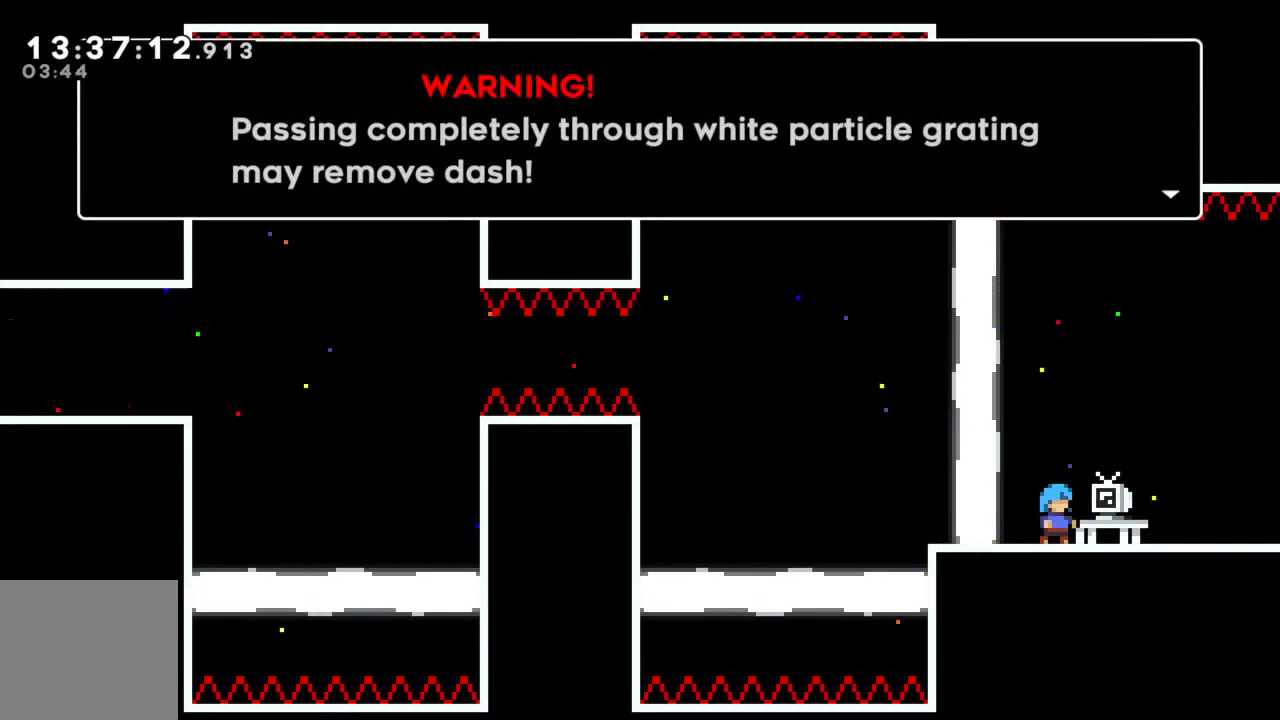
{"buttons": ["A"], "left_stick": "center", "events": [[400, "A", "down"]]}
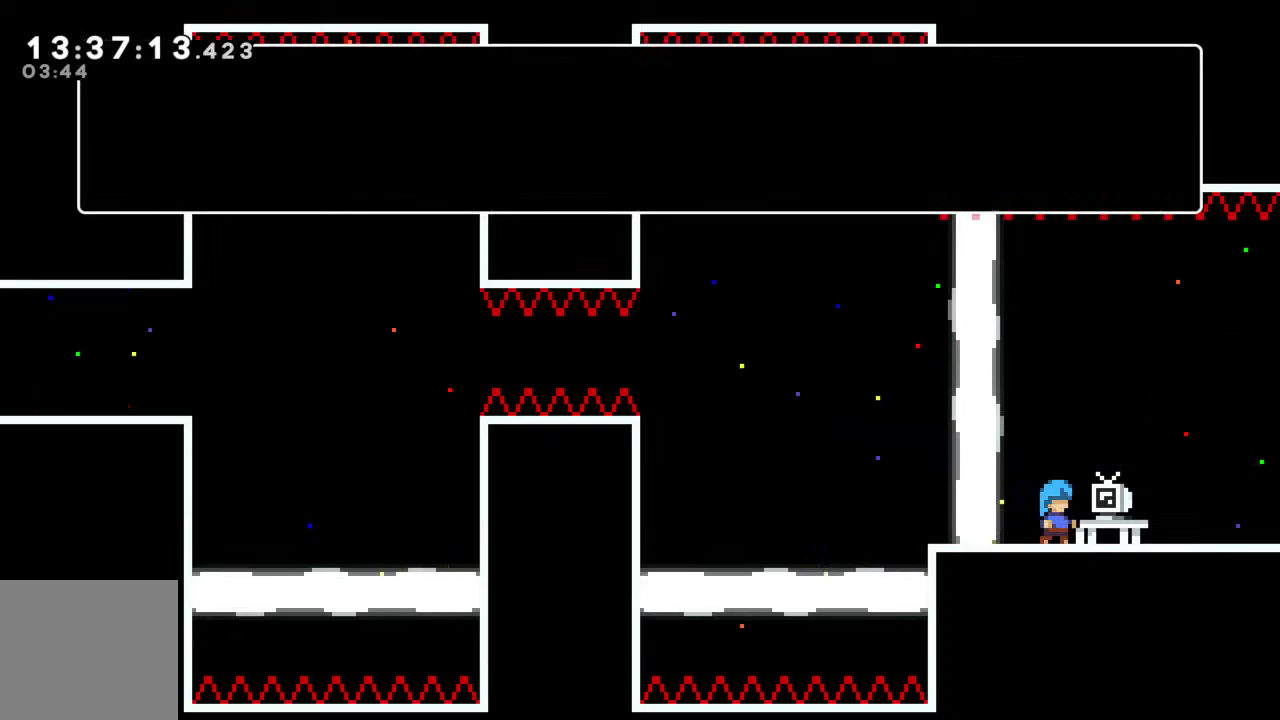
{"buttons": [], "left_stick": "center", "events": [[150, "A", "up"]]}
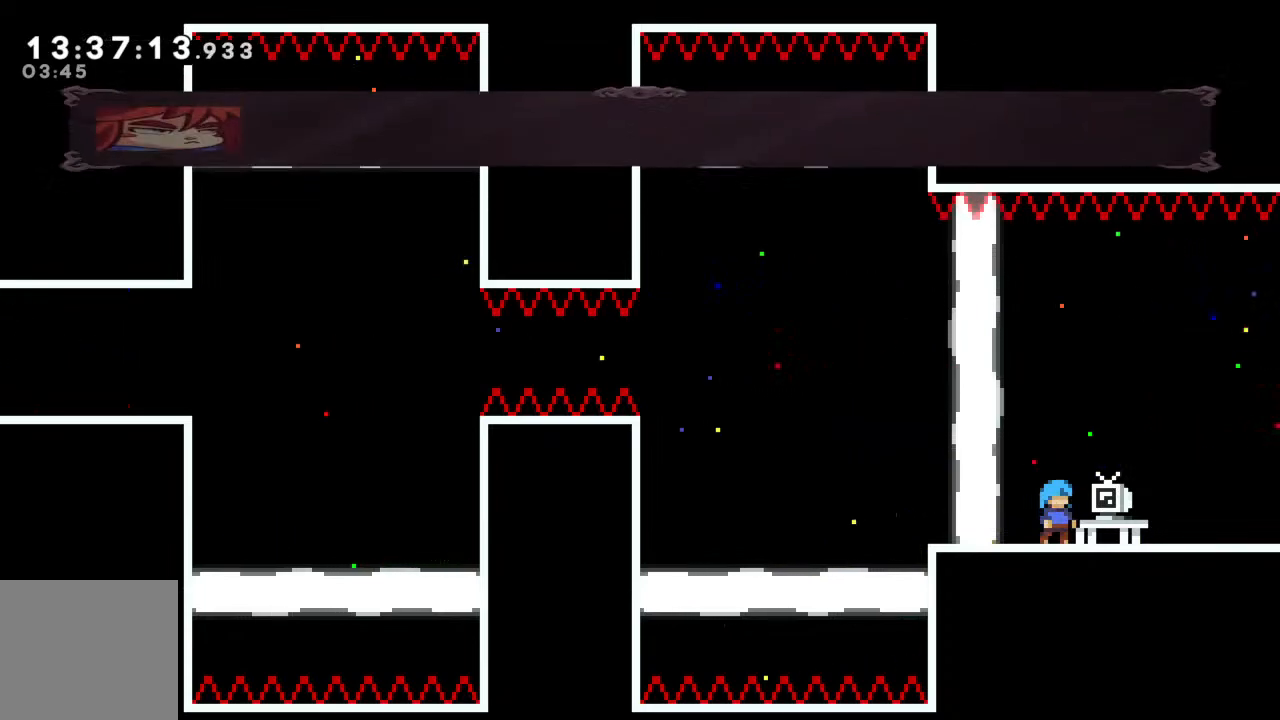
{"buttons": [], "left_stick": "center", "events": []}
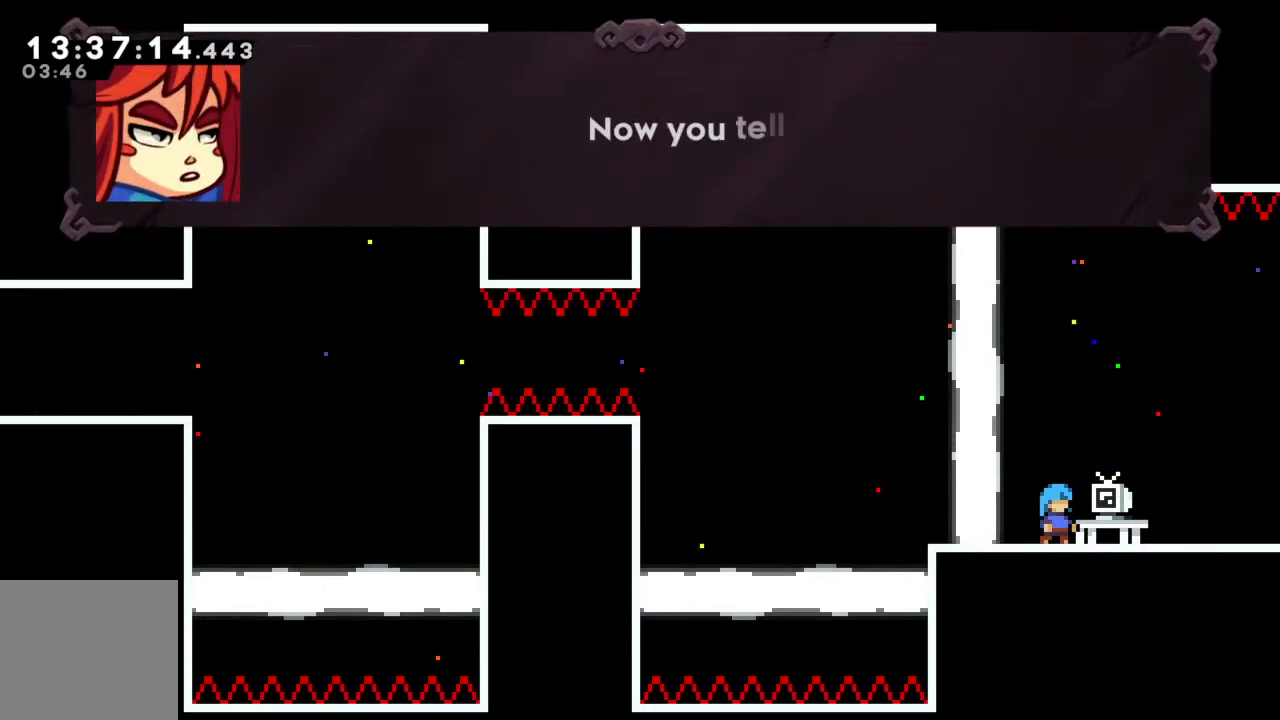
{"buttons": [], "left_stick": "center", "events": []}
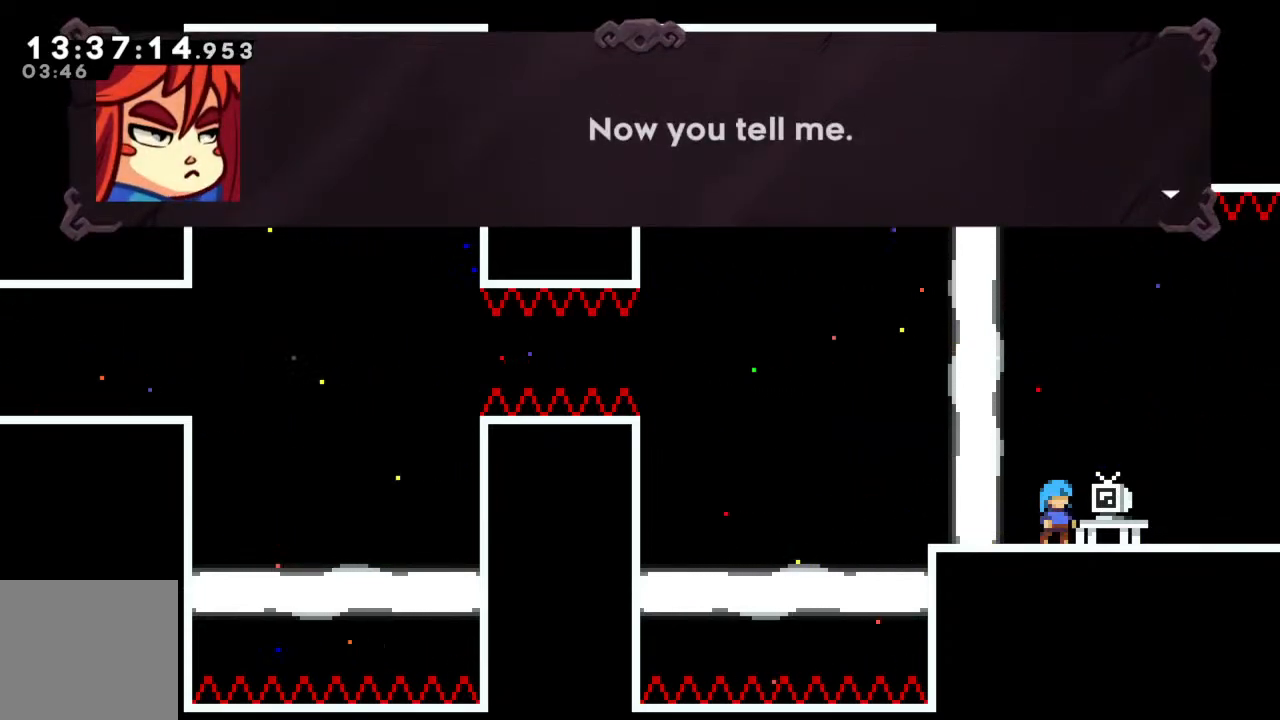
{"buttons": [], "left_stick": "center", "events": []}
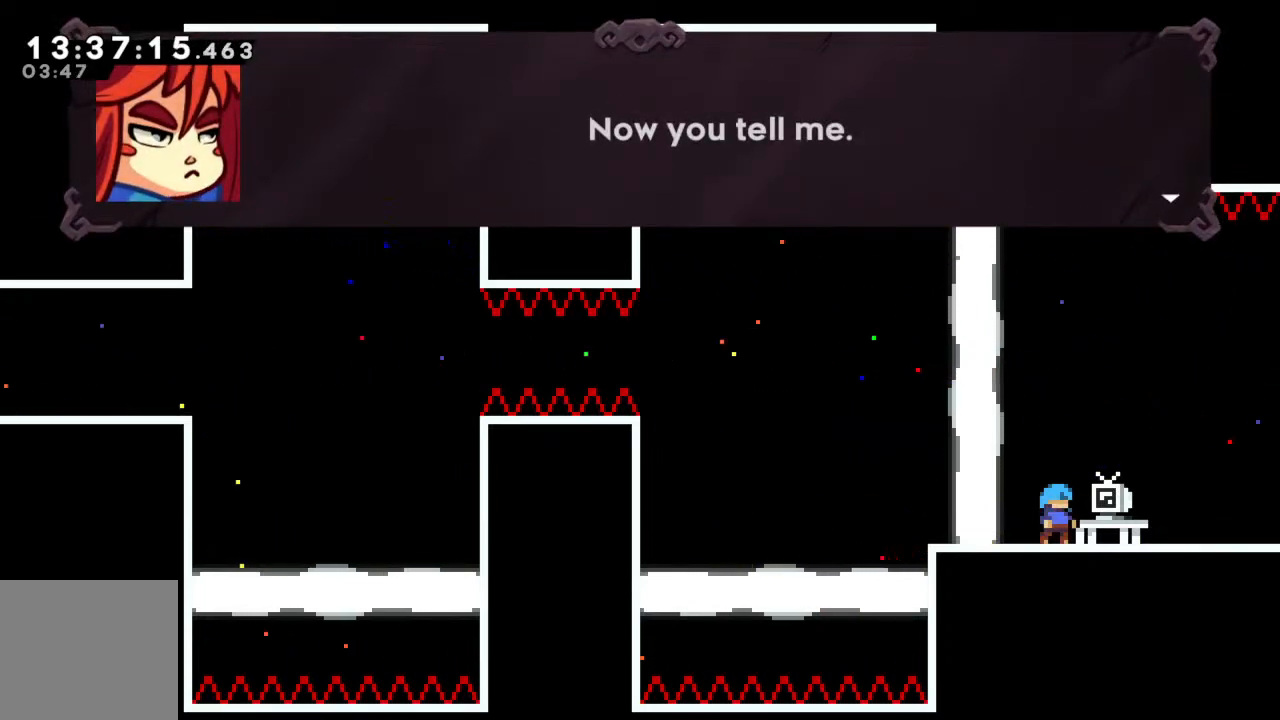
{"buttons": ["A"], "left_stick": "center", "events": [[500, "A", "down"]]}
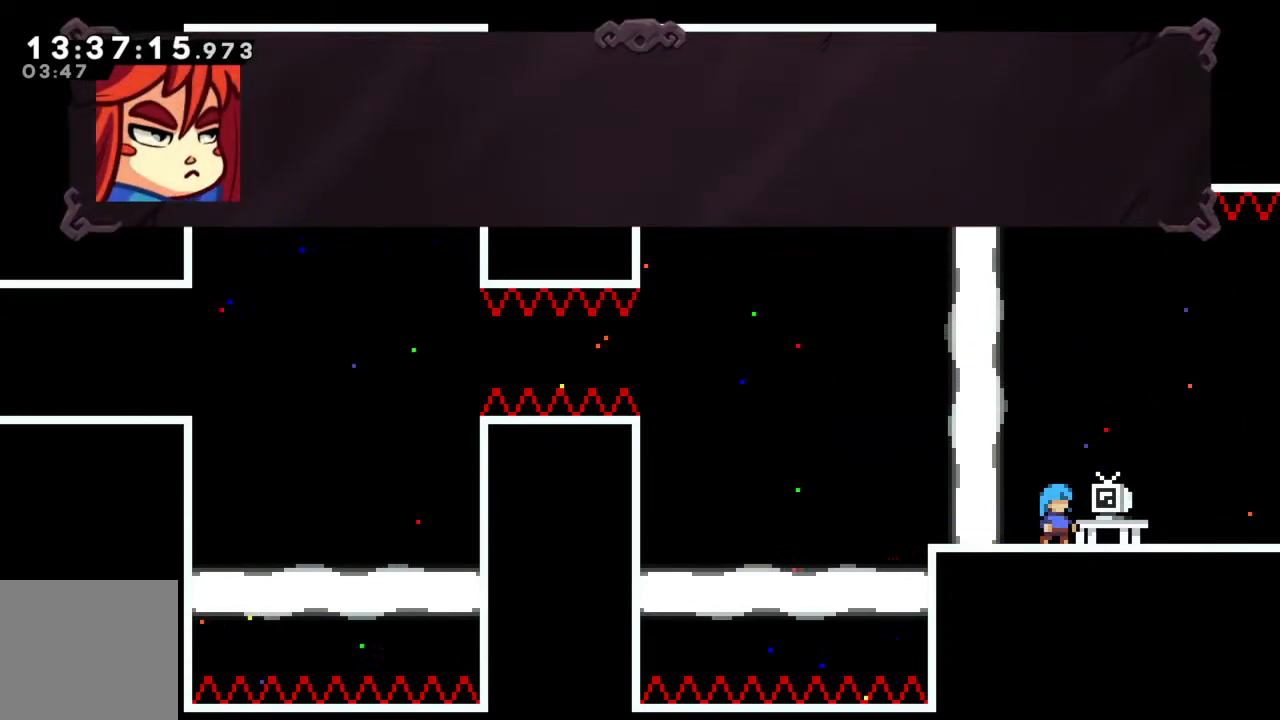
{"buttons": [], "left_stick": "center", "events": [[217, "A", "up"]]}
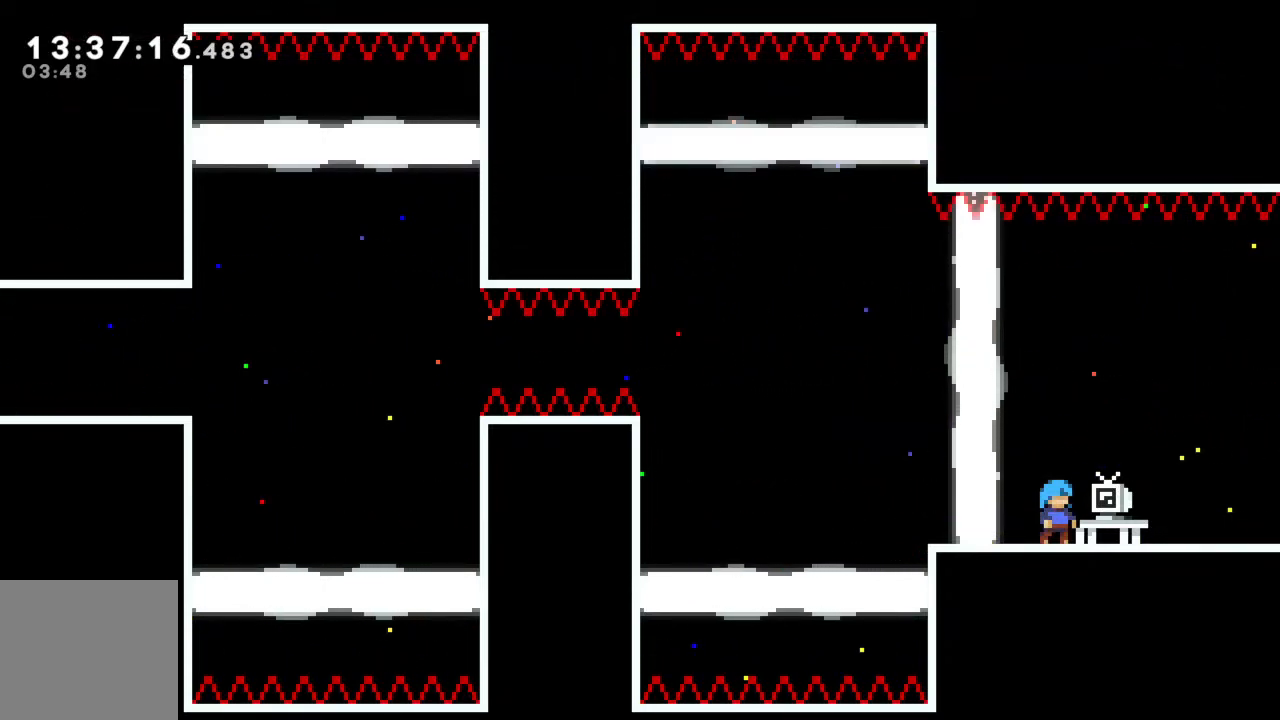
{"buttons": ["A"], "left_stick": "right", "events": [[250, "left_stick", "right"], [400, "A", "down"]]}
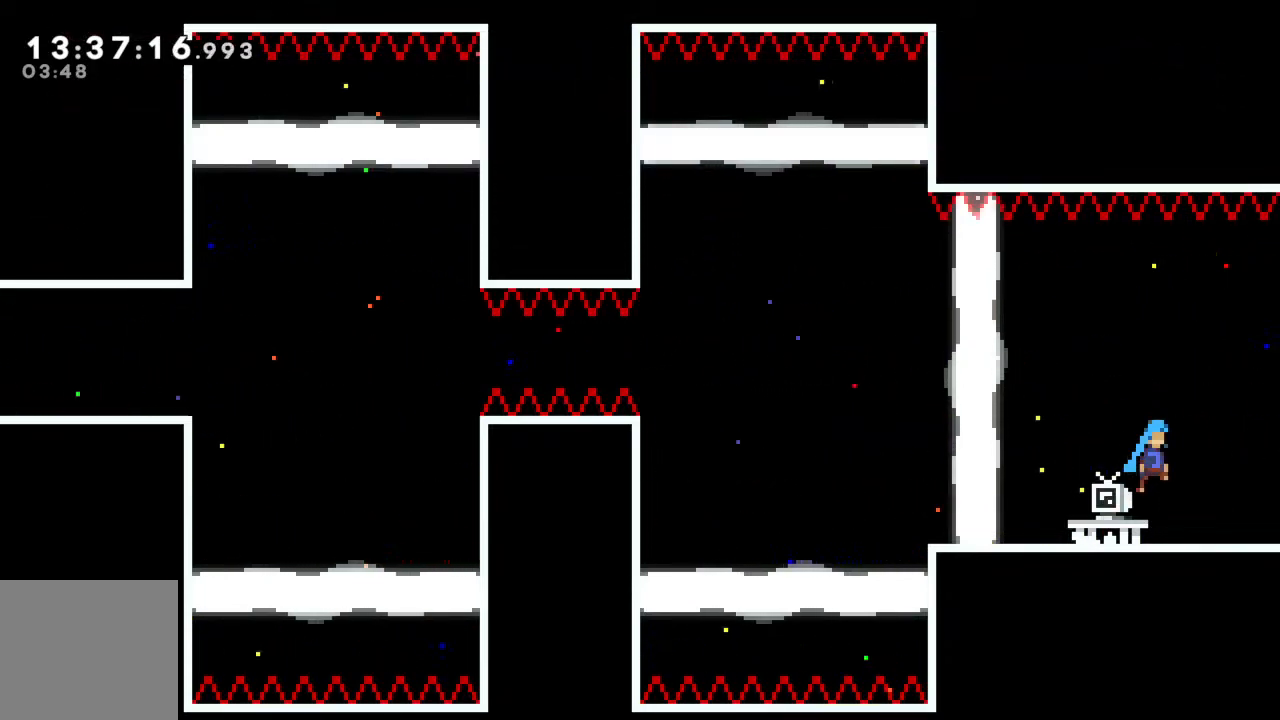
{"buttons": [], "left_stick": "right", "events": [[17, "A", "up"], [267, "A", "down"], [367, "A", "up"]]}
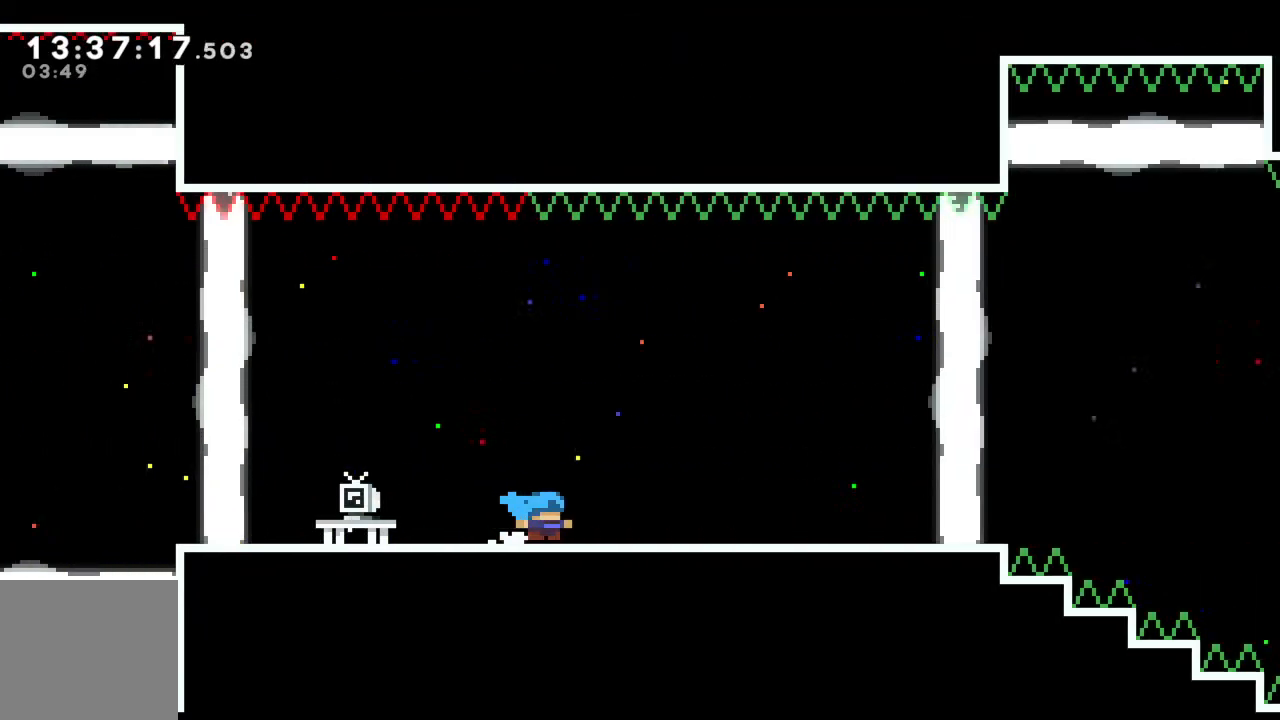
{"buttons": [], "left_stick": "right", "events": [[67, "left_stick", "center"], [217, "left_stick", "right"], [333, "A", "down"], [433, "A", "up"]]}
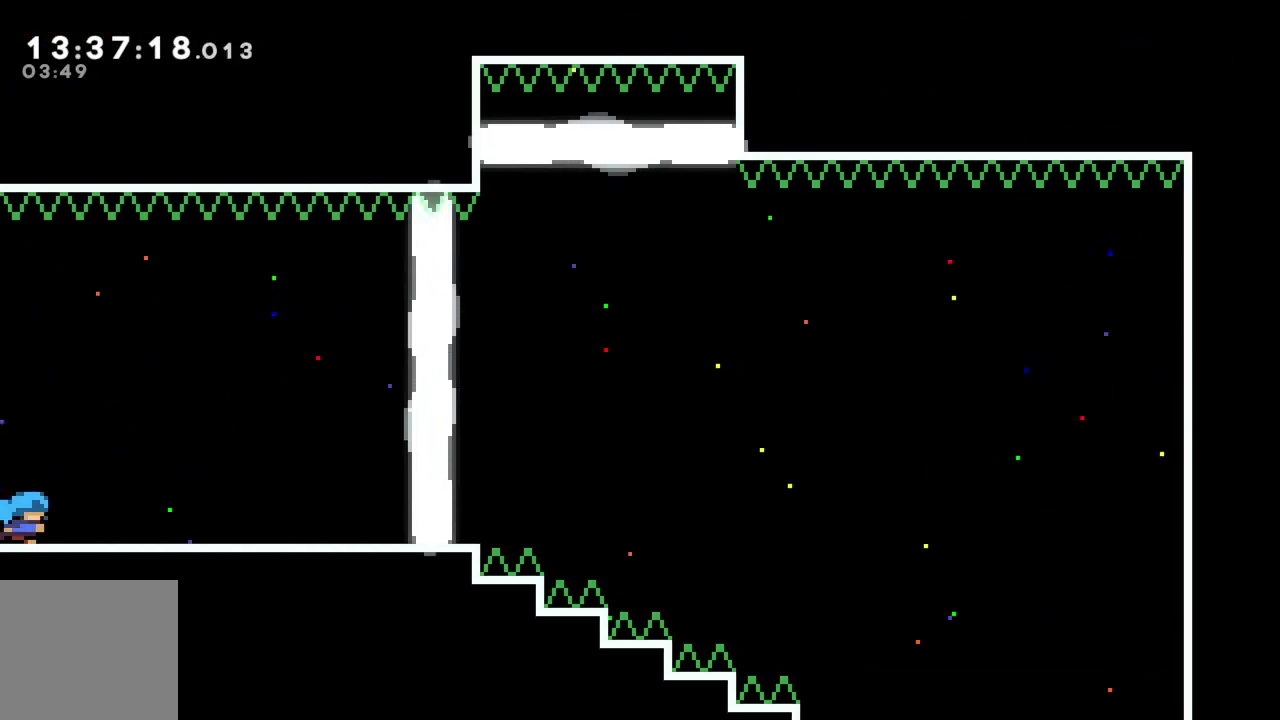
{"buttons": [], "left_stick": "right", "events": [[133, "A", "down"], [233, "A", "up"], [317, "A", "down"], [433, "A", "up"]]}
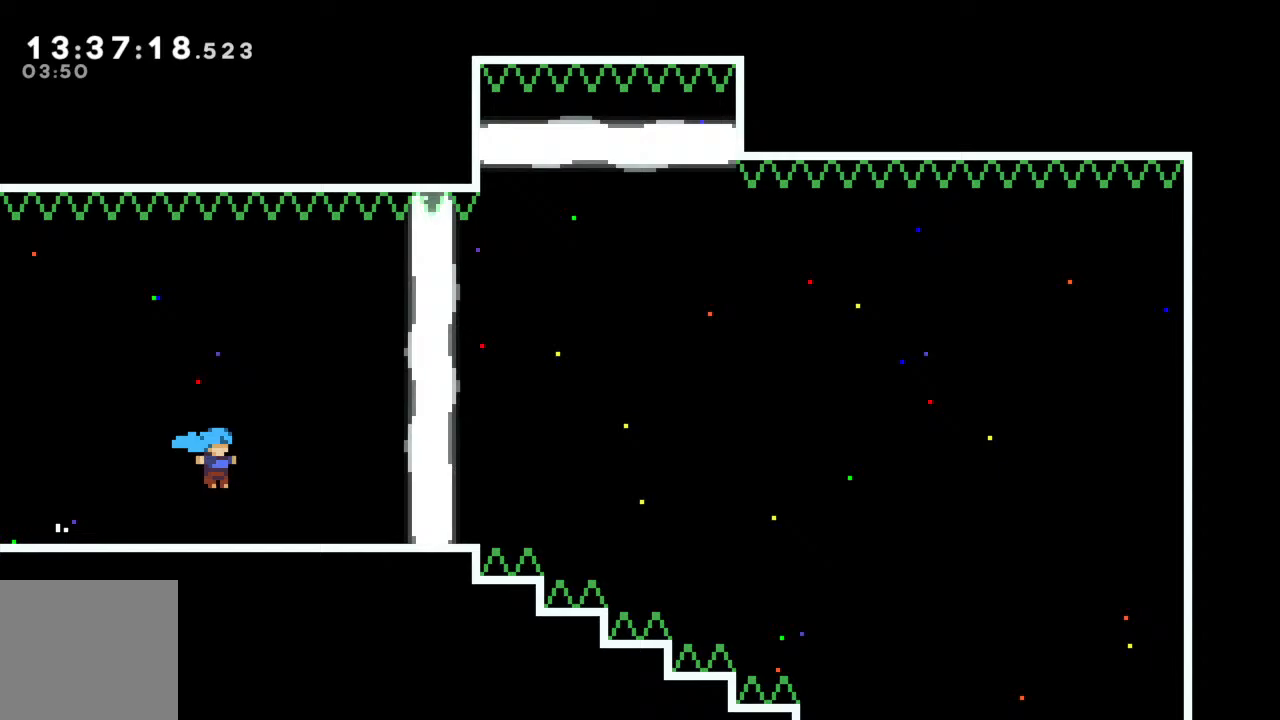
{"buttons": ["A"], "left_stick": "right", "events": [[267, "A", "down"]]}
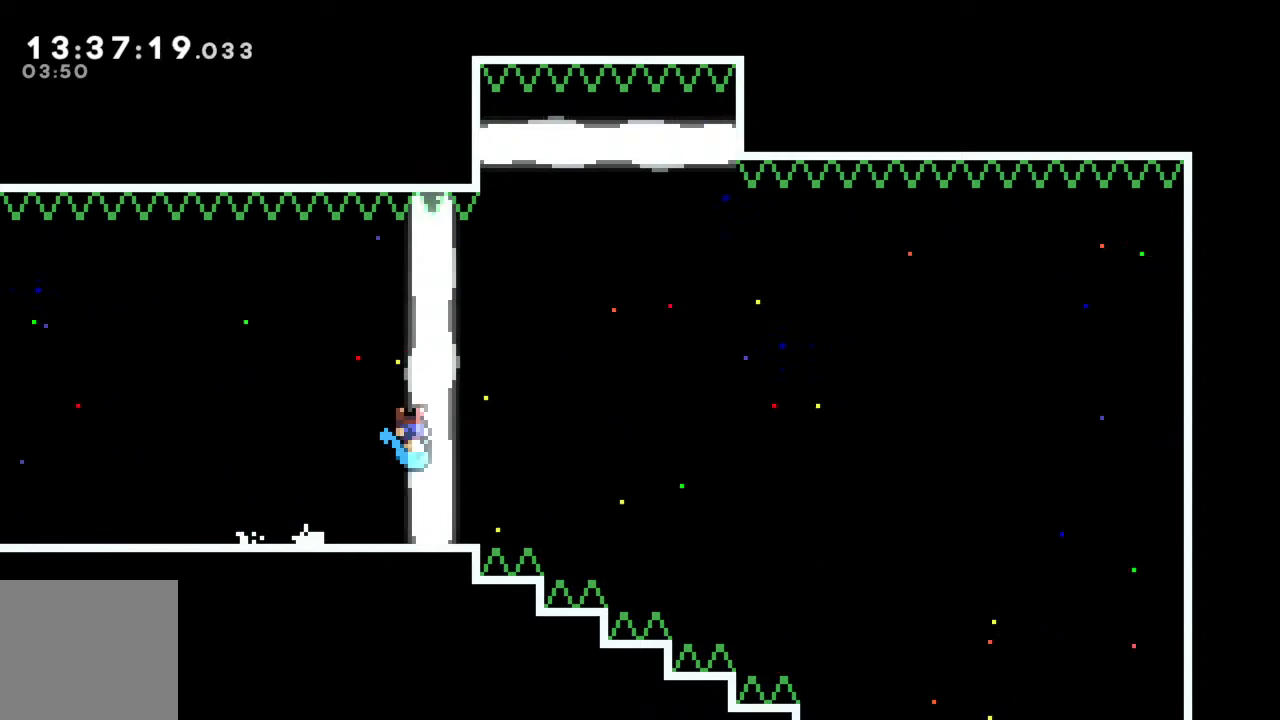
{"buttons": [], "left_stick": "right", "events": [[150, "A", "up"]]}
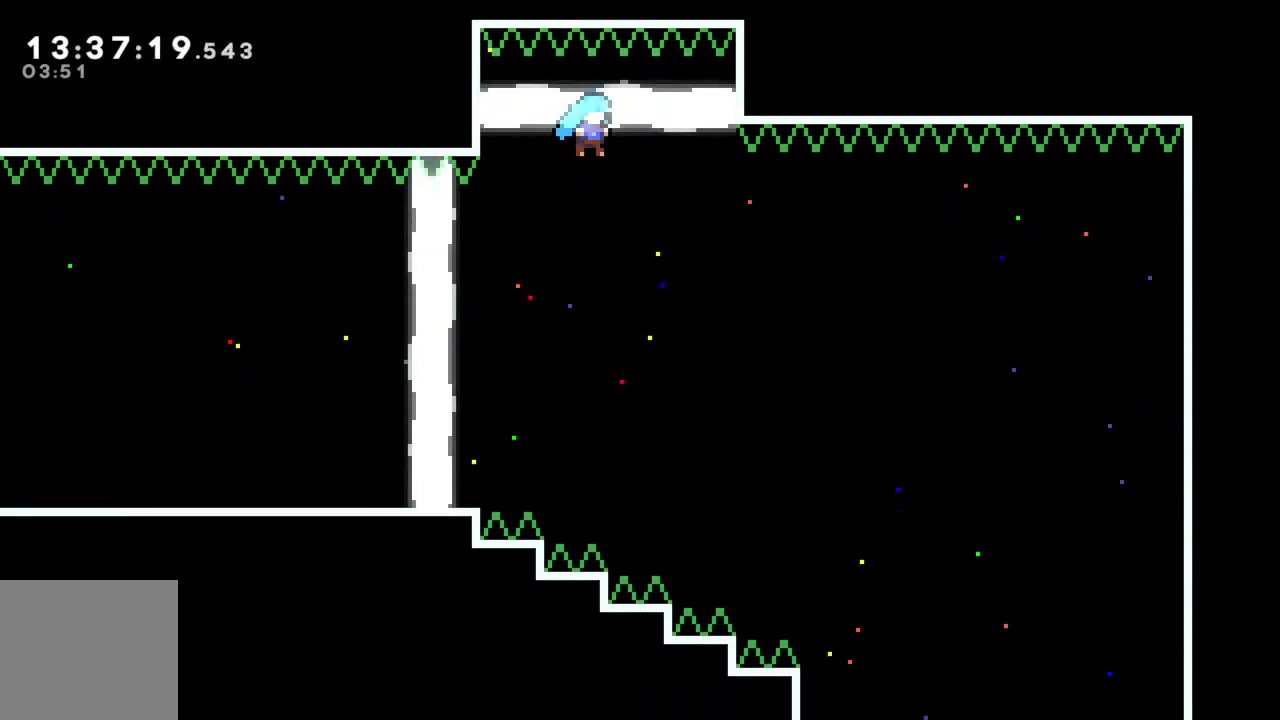
{"buttons": [], "left_stick": "right", "events": []}
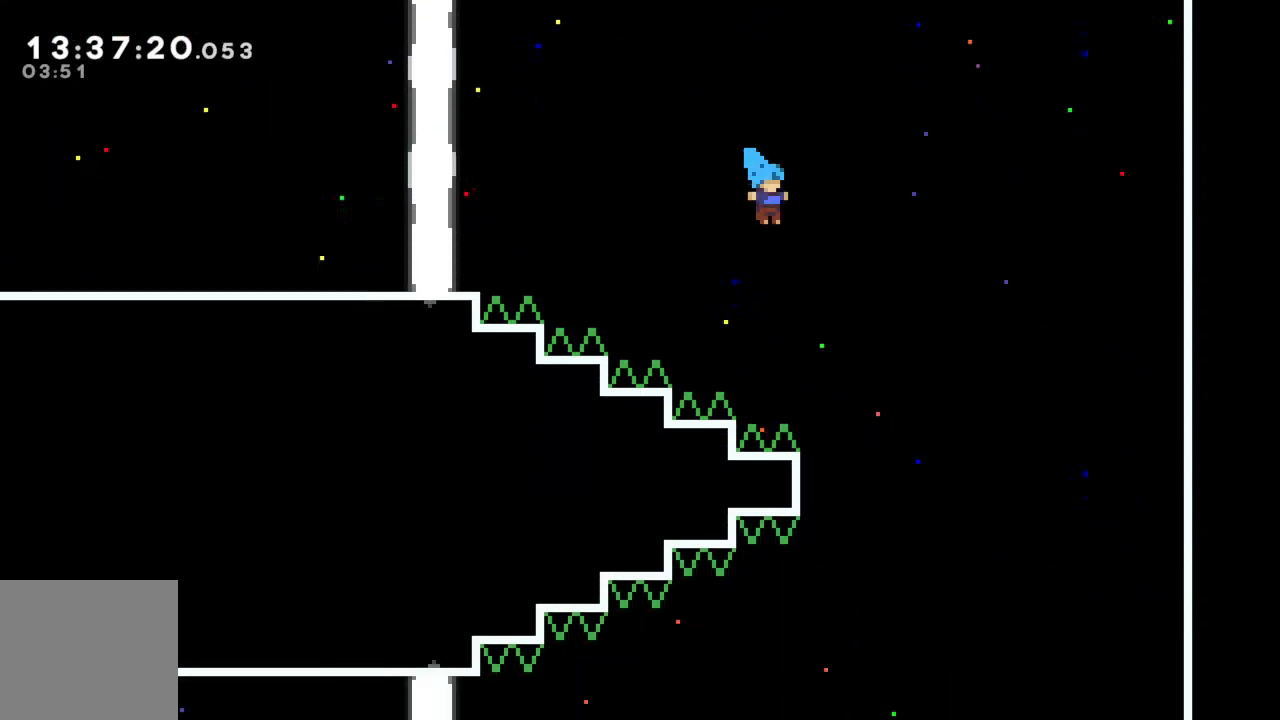
{"buttons": [], "left_stick": "left", "events": [[267, "left_stick", "center"], [450, "left_stick", "left"]]}
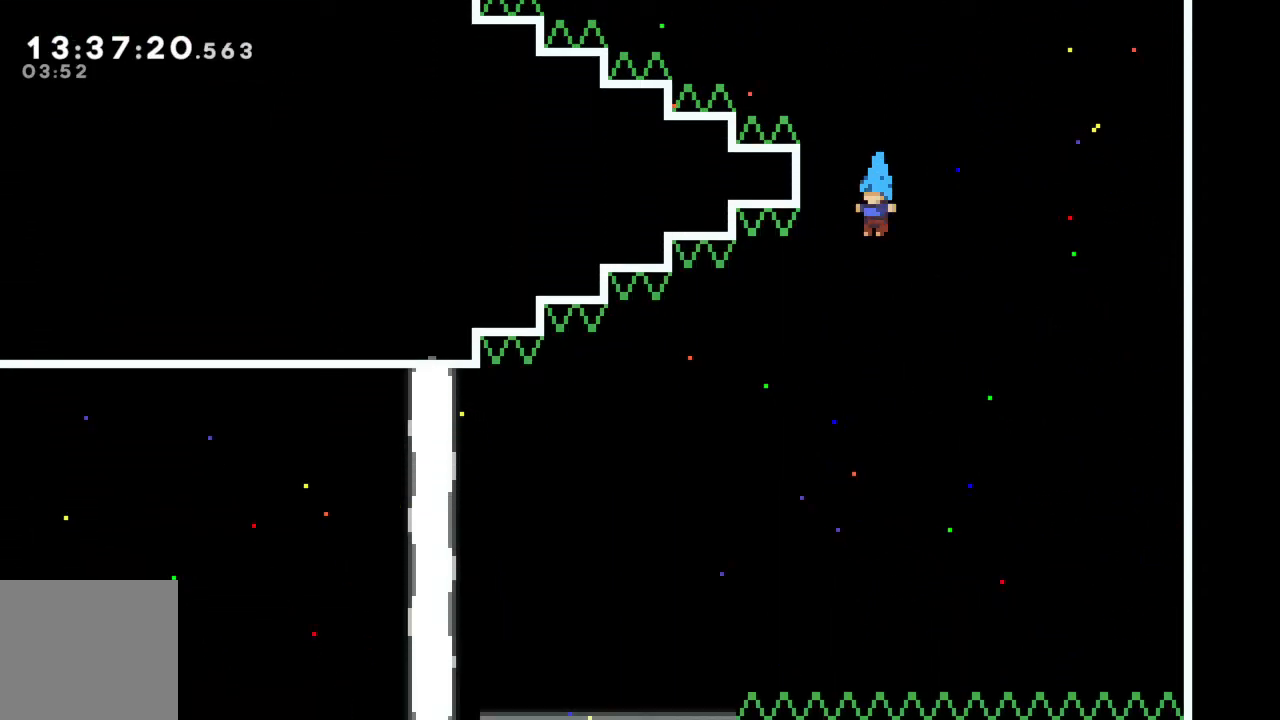
{"buttons": [], "left_stick": "left", "events": []}
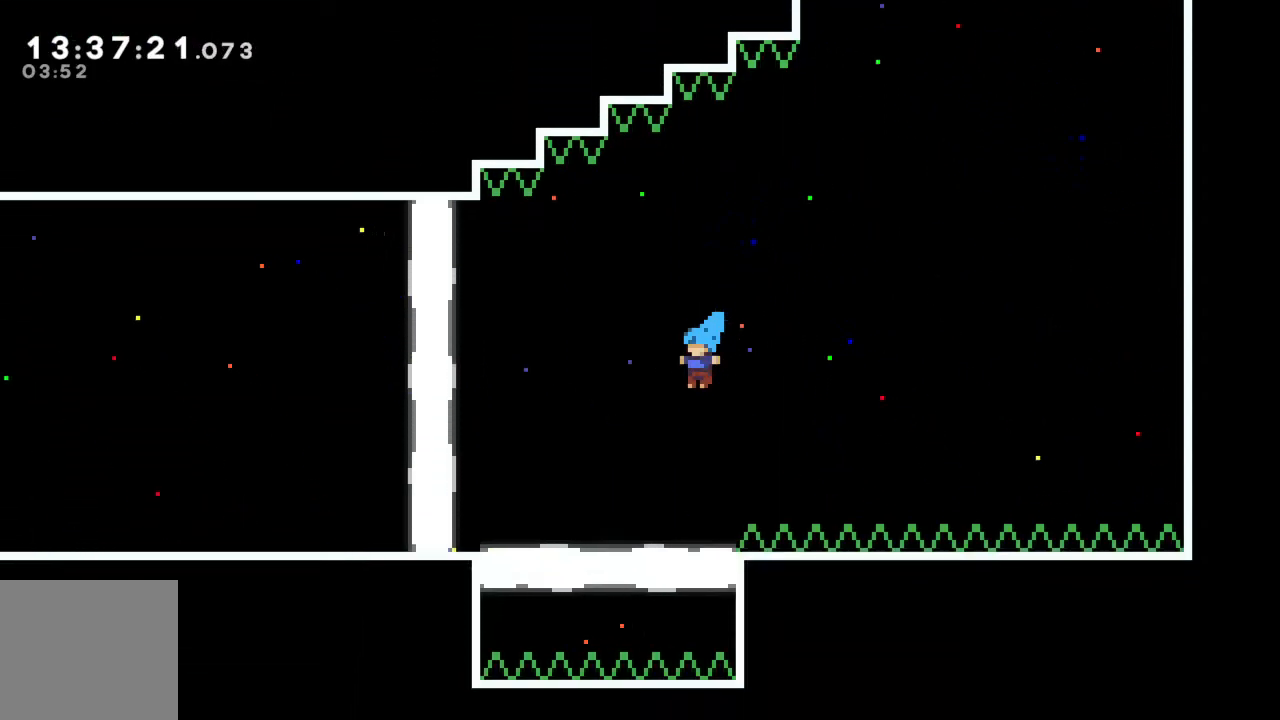
{"buttons": [], "left_stick": "left", "events": []}
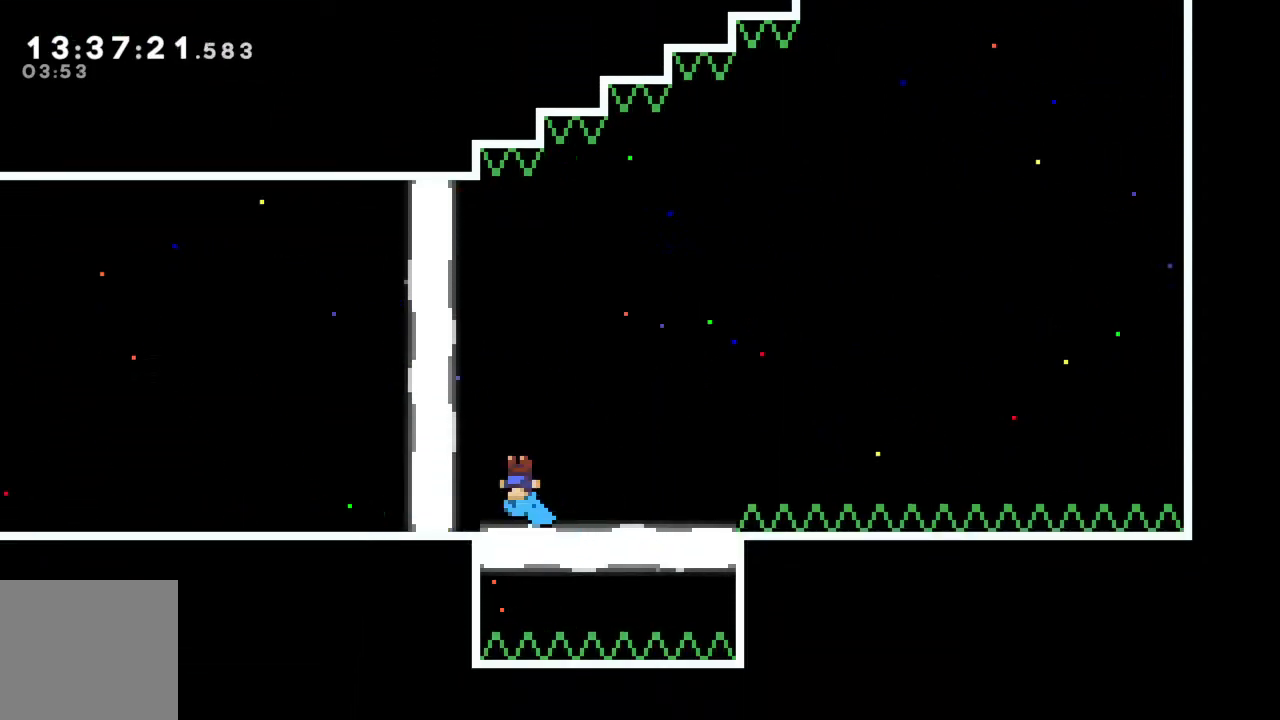
{"buttons": [], "left_stick": "left", "events": []}
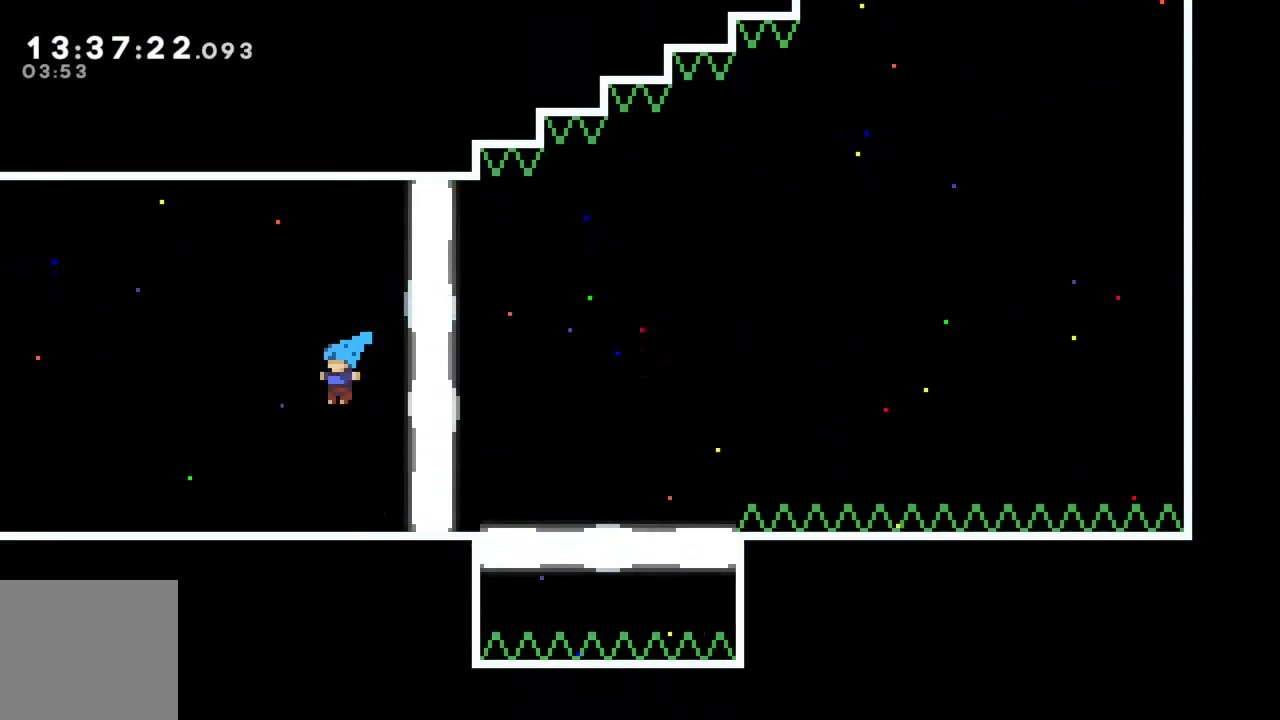
{"buttons": [], "left_stick": "left", "events": [[250, "A", "down"], [317, "A", "up"]]}
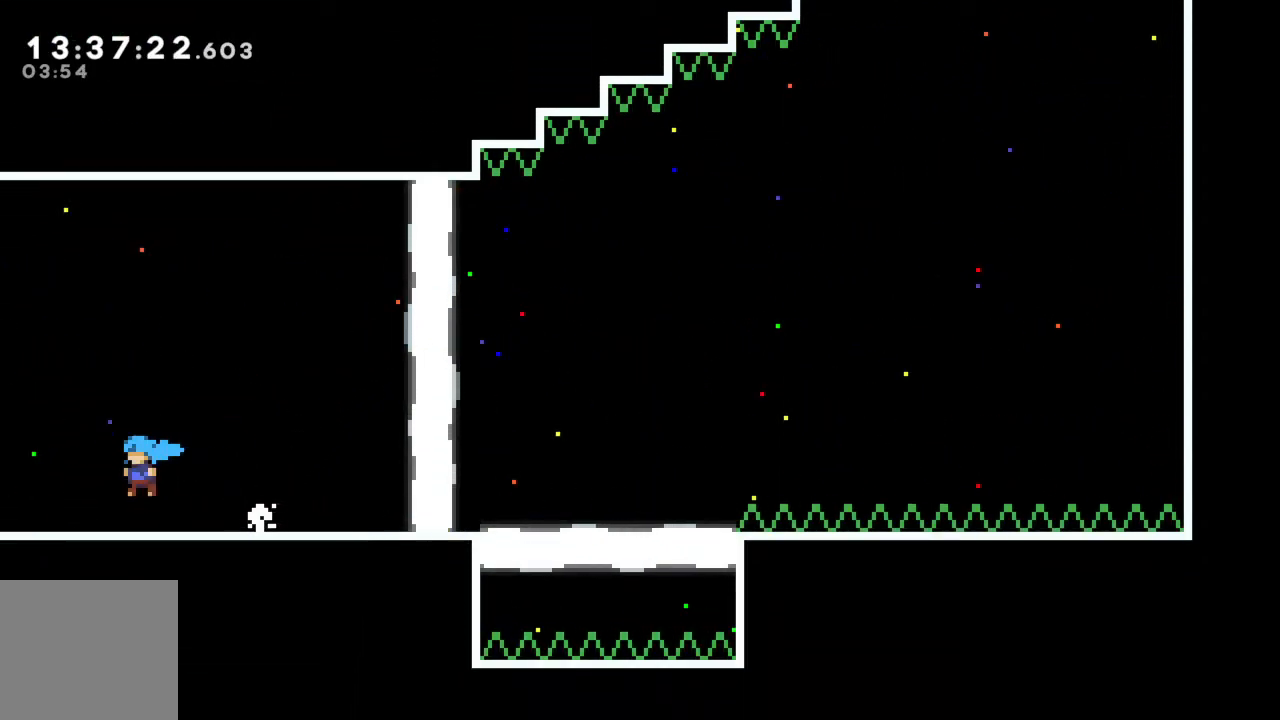
{"buttons": [], "left_stick": "left", "events": [[83, "A", "down"], [167, "A", "up"]]}
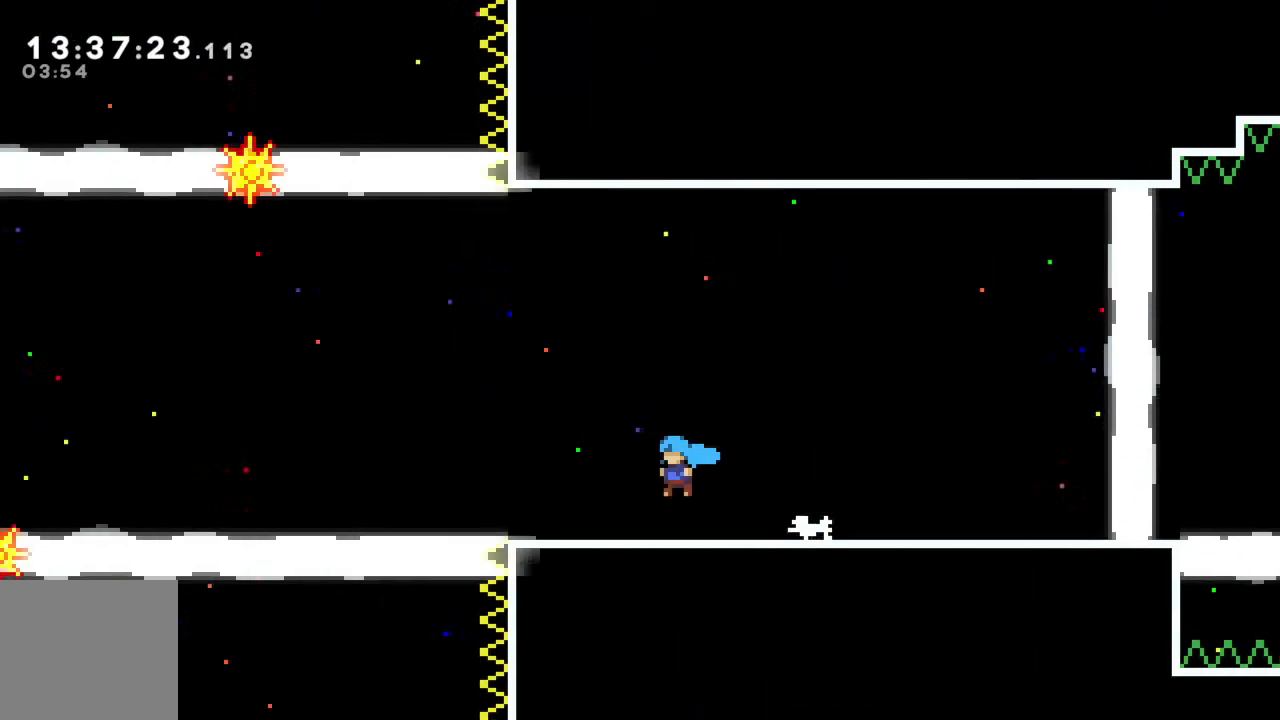
{"buttons": [], "left_stick": "left", "events": []}
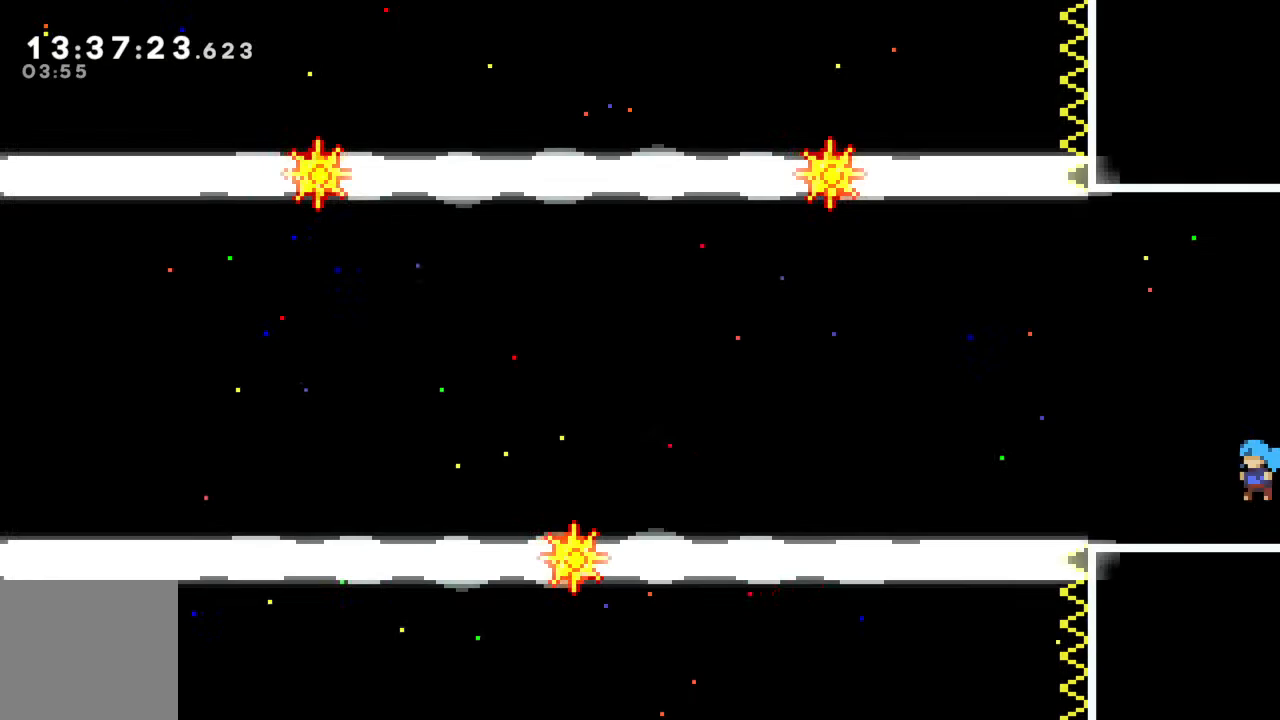
{"buttons": ["A"], "left_stick": "left", "events": [[33, "left_stick", "center"], [233, "left_stick", "left"], [350, "A", "down"]]}
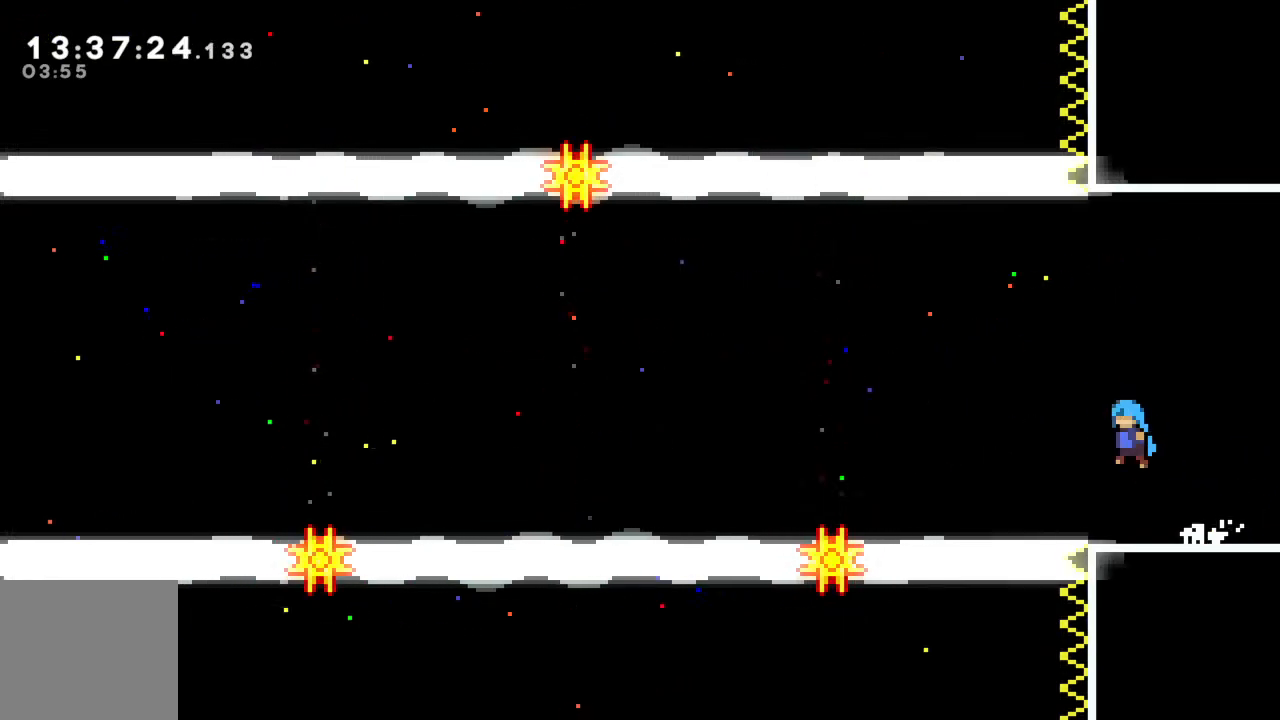
{"buttons": [], "left_stick": "center", "events": [[133, "A", "up"], [250, "left_stick", "center"]]}